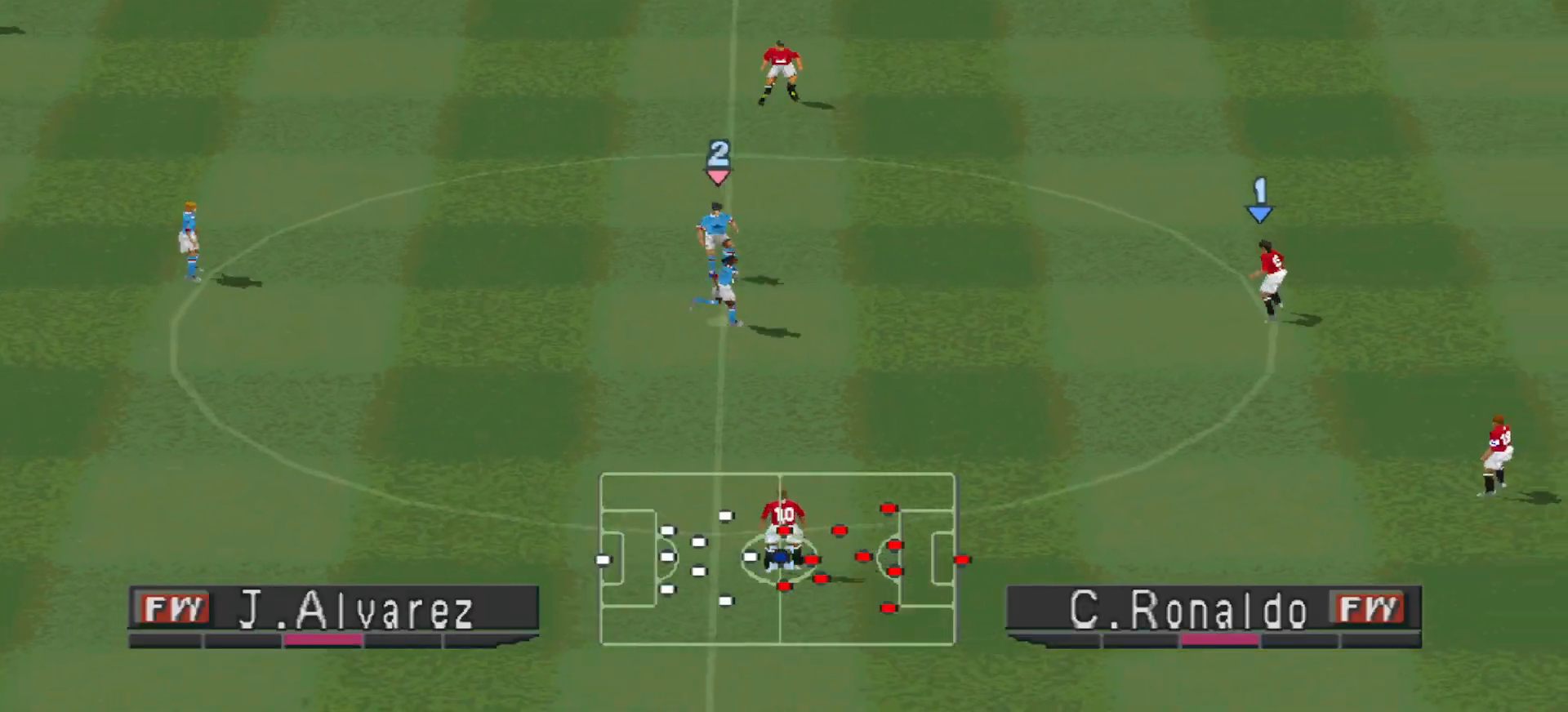
Gameplay with a controller (PlayStation layout); each line is a JSON object with the inputs held at the frame after it. "events" lists button and stick changes between this image and that frame as [ms after this image, input, new state], when the widget could be followed in between. Not read: left_stick right_stick.
{"buttons": ["CROSS", "R1"], "events": []}
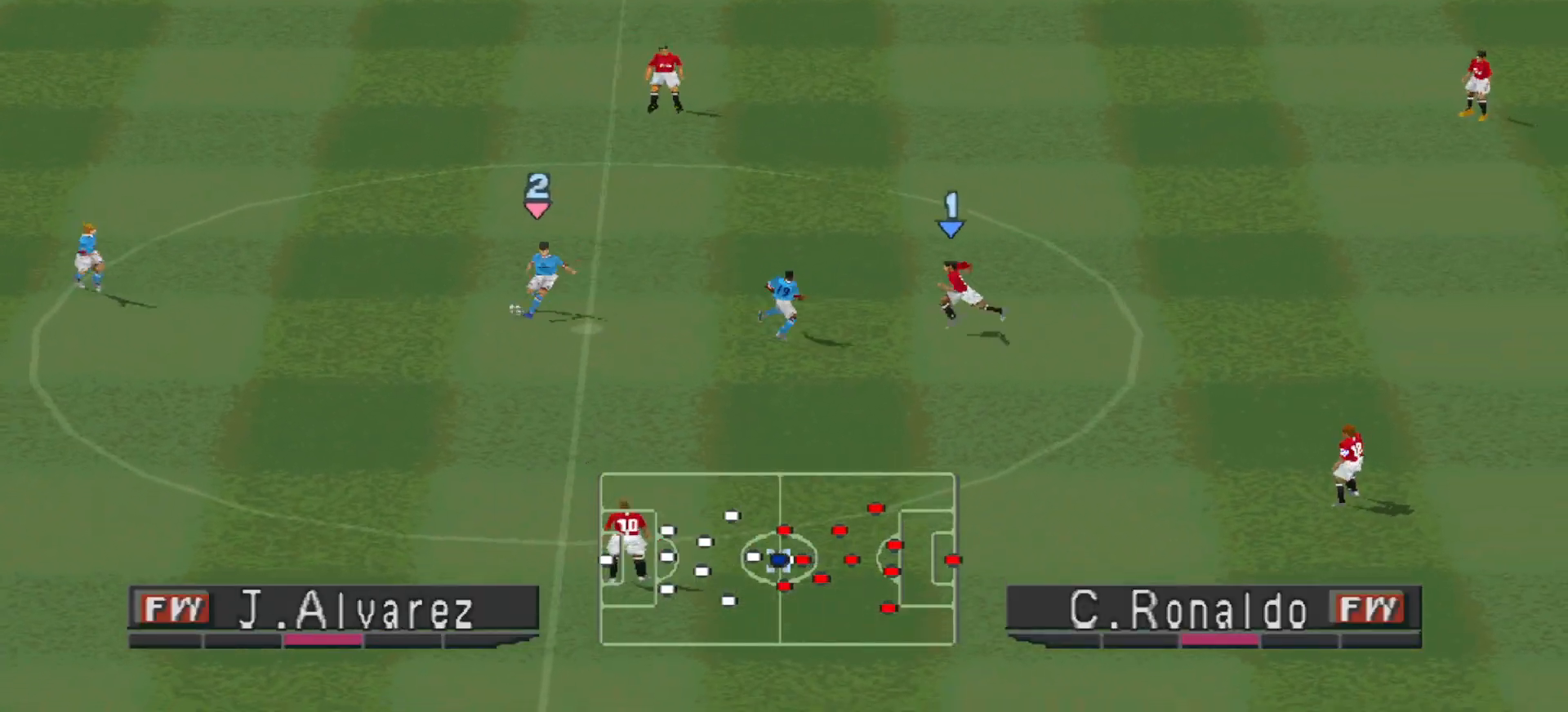
{"buttons": ["CROSS", "R1"], "events": []}
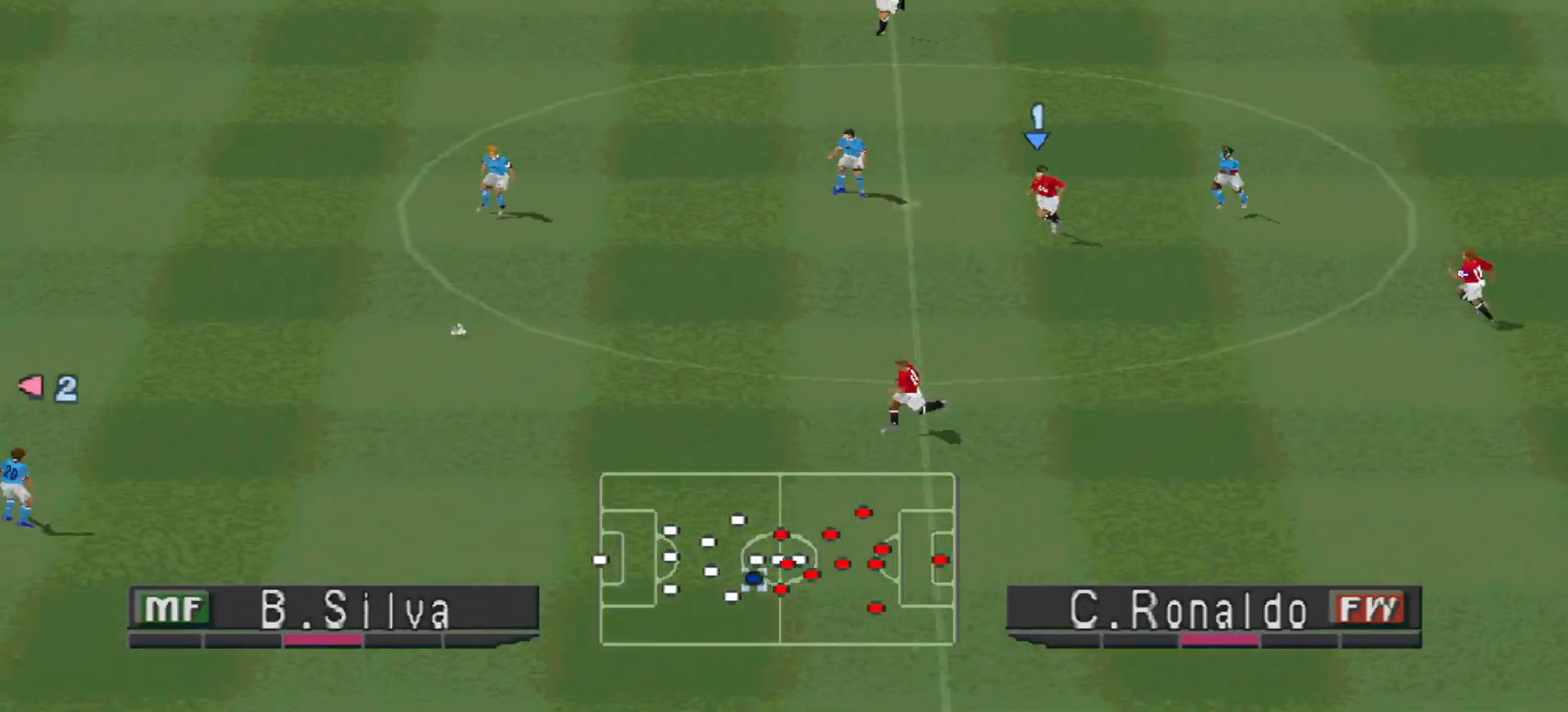
{"buttons": ["CROSS", "R1"], "events": [[200, "L1", "down"], [333, "L1", "up"]]}
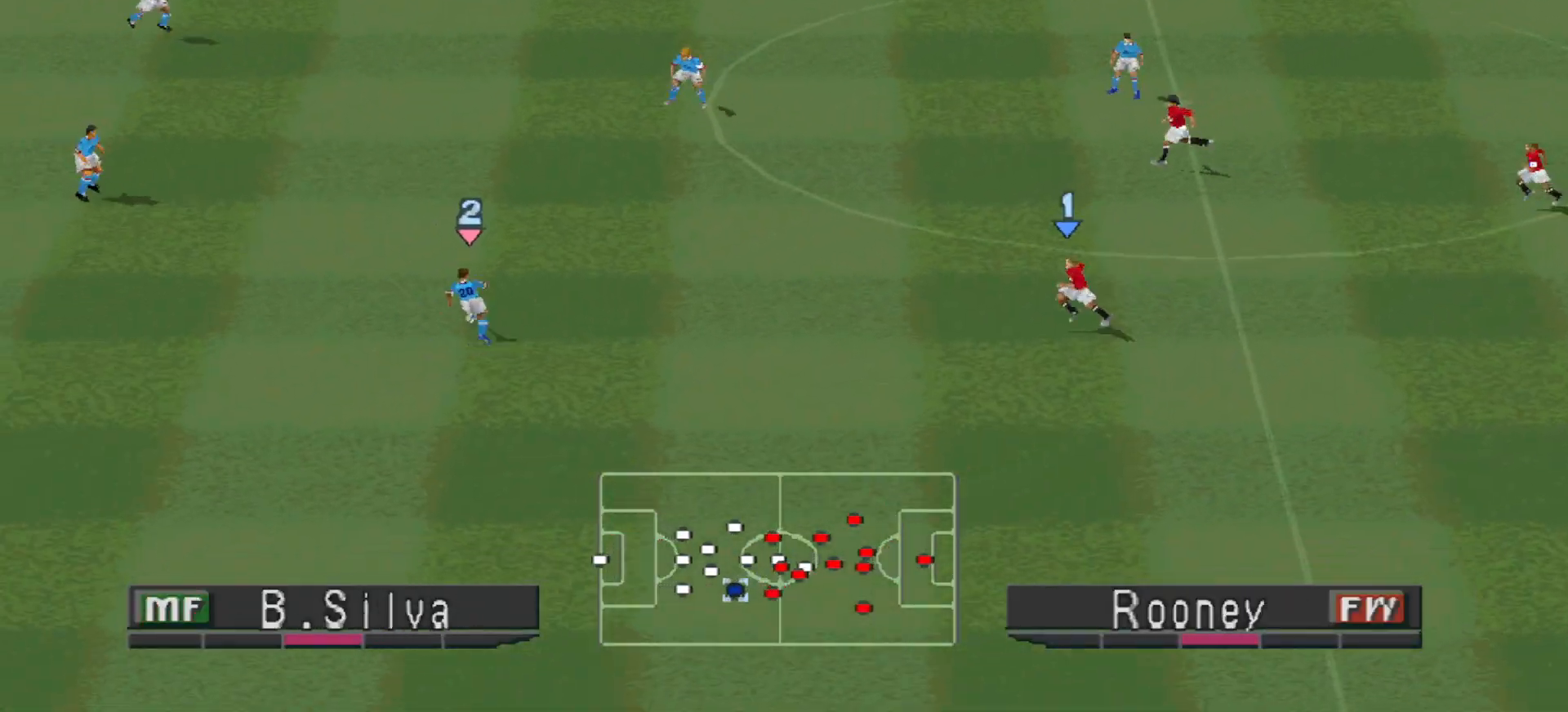
{"buttons": ["CROSS", "R1"], "events": []}
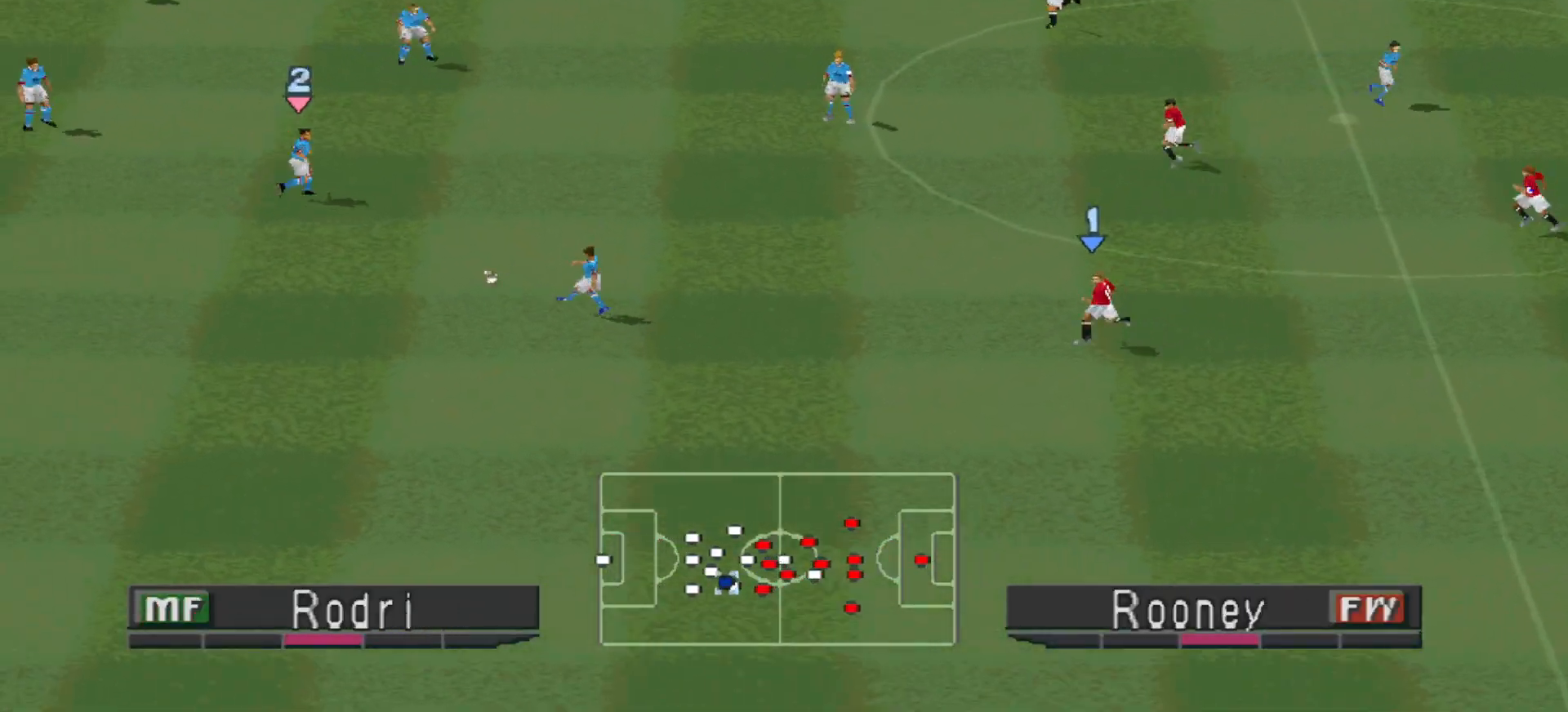
{"buttons": ["CROSS", "R1"], "events": [[333, "L1", "down"], [433, "L1", "up"]]}
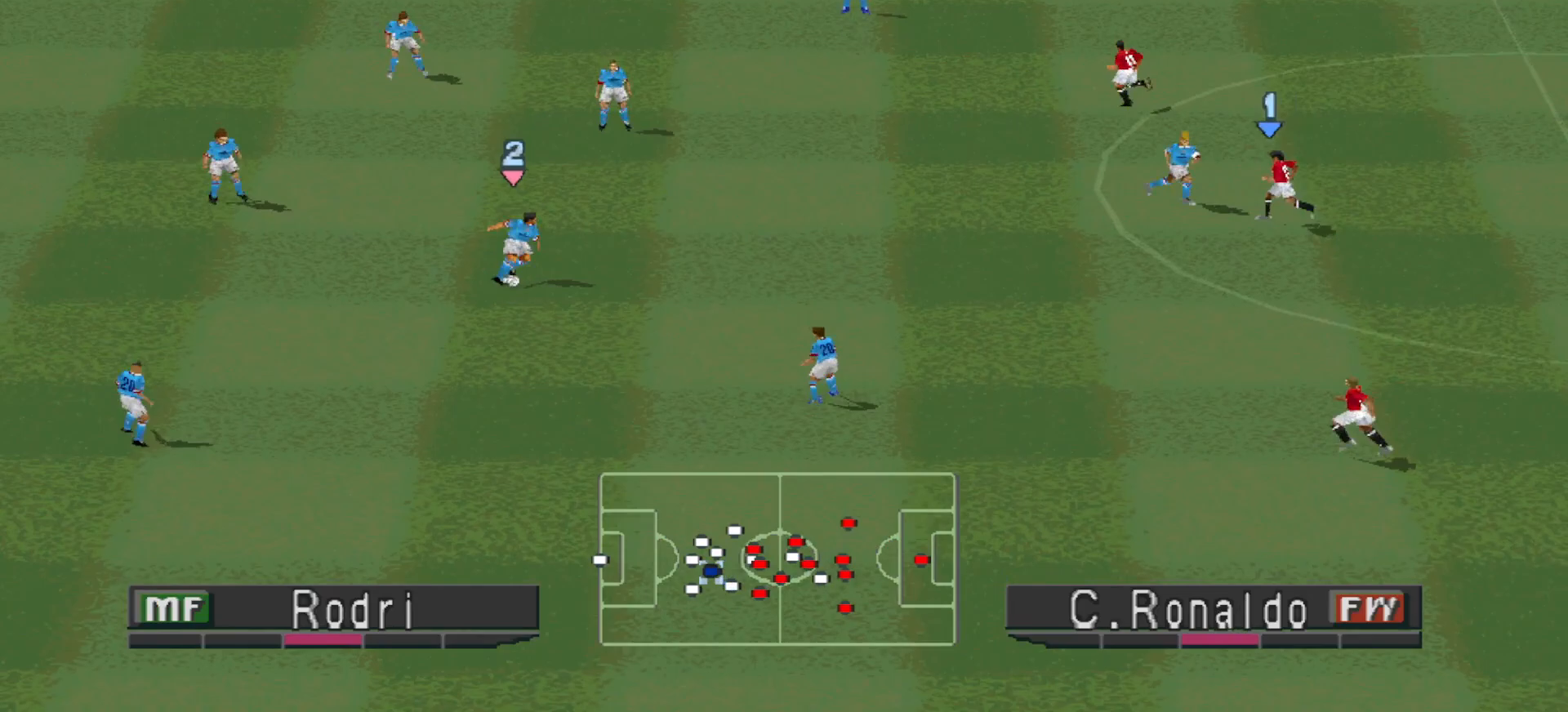
{"buttons": ["CROSS", "R1"], "events": []}
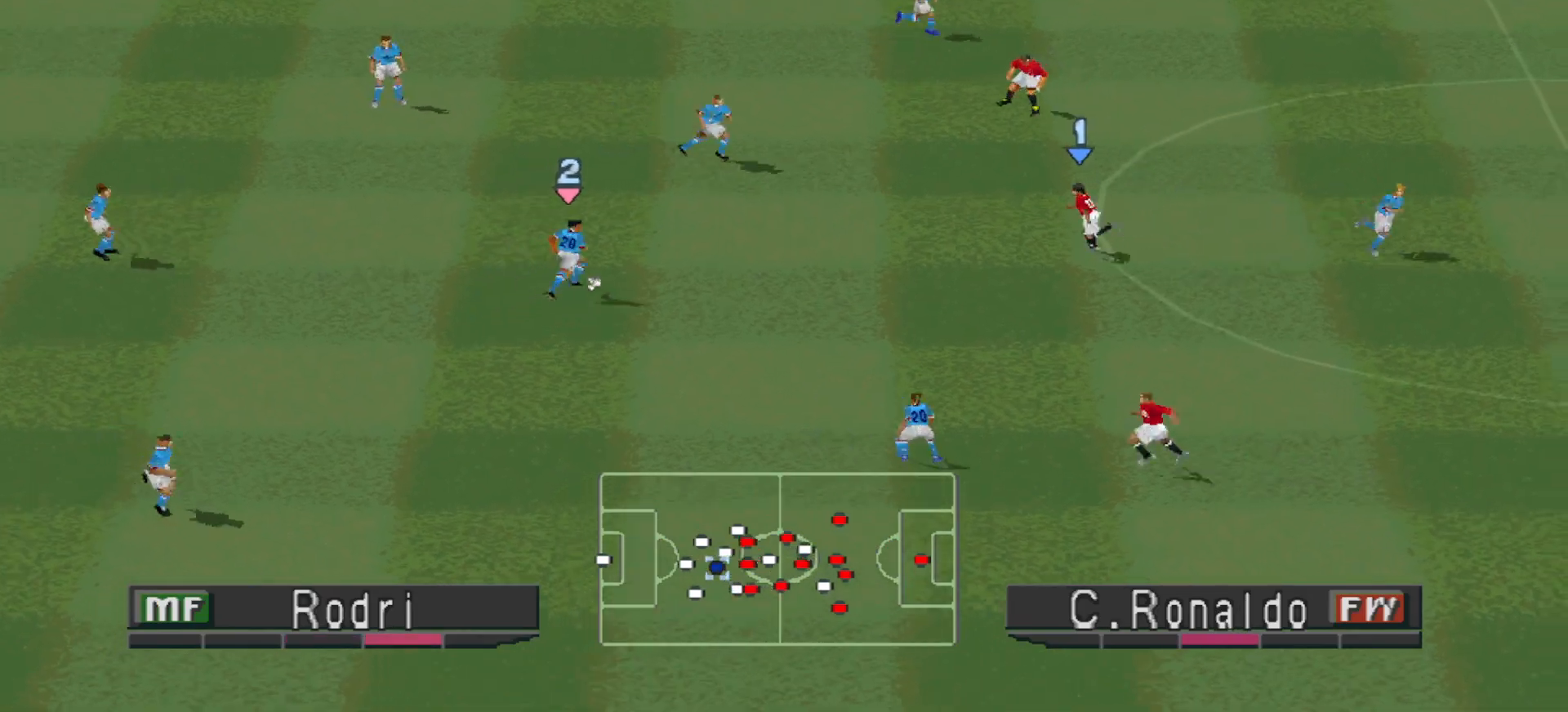
{"buttons": ["CROSS", "R1"], "events": []}
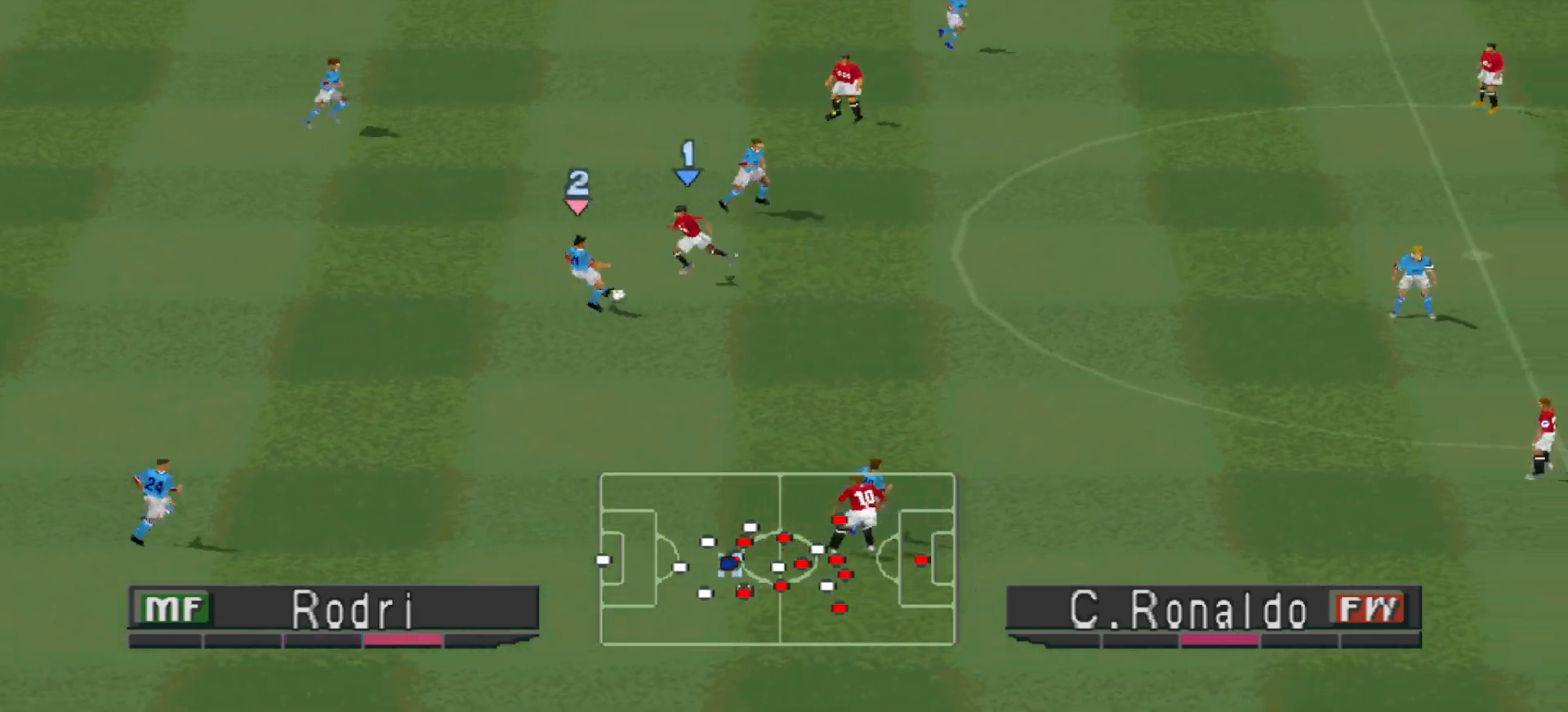
{"buttons": ["CROSS", "L1", "R1"], "events": [[400, "L1", "down"]]}
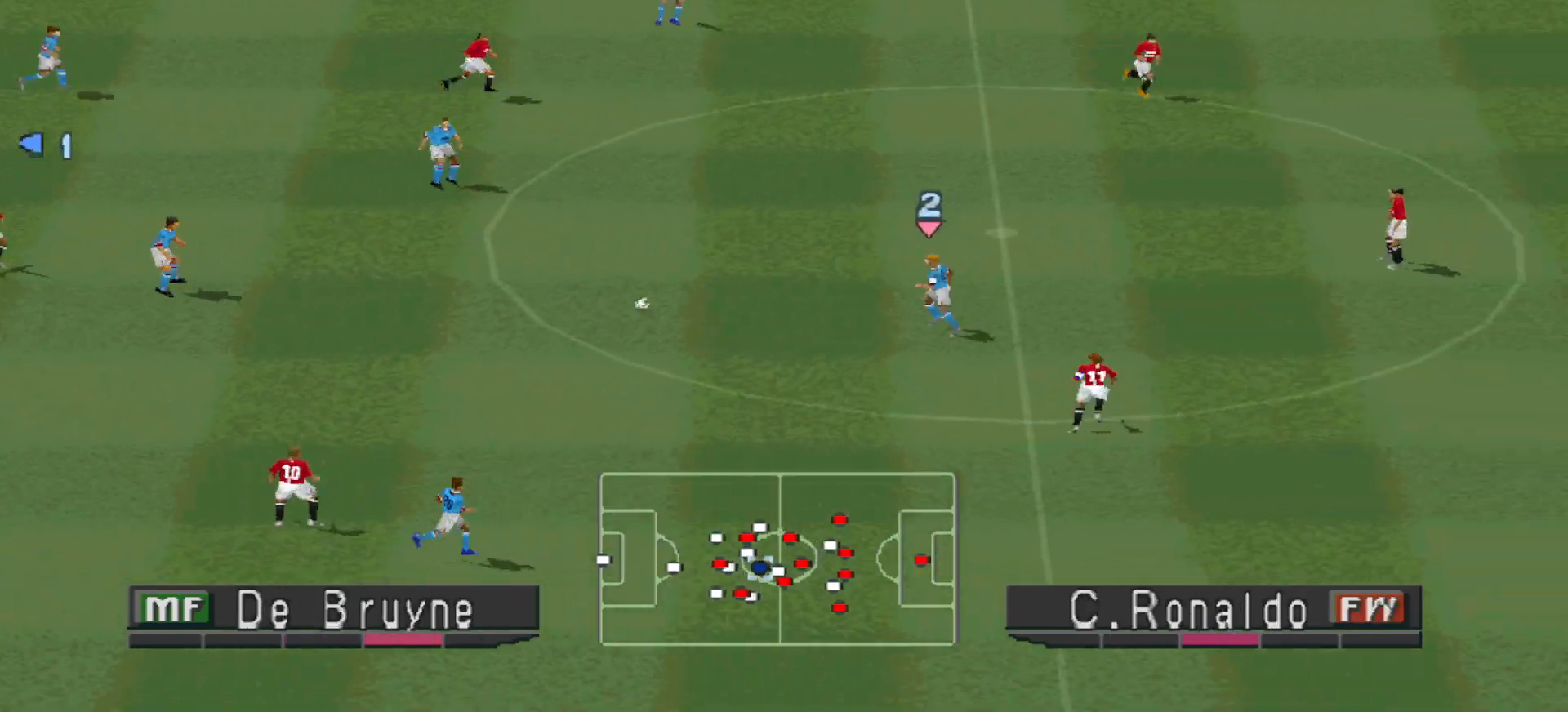
{"buttons": ["CROSS", "R1"], "events": [[33, "L1", "up"]]}
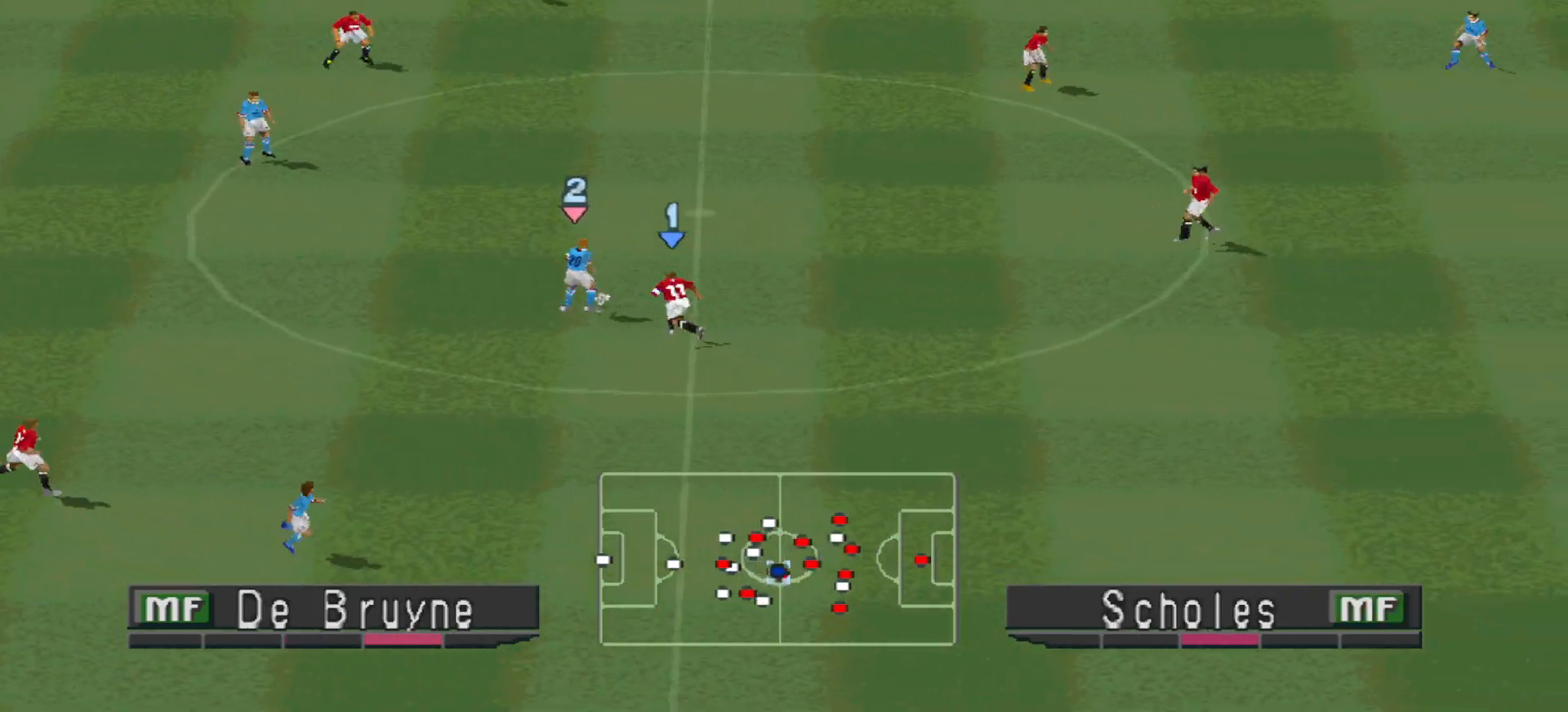
{"buttons": ["CROSS", "L1", "R1"], "events": [[467, "L1", "down"]]}
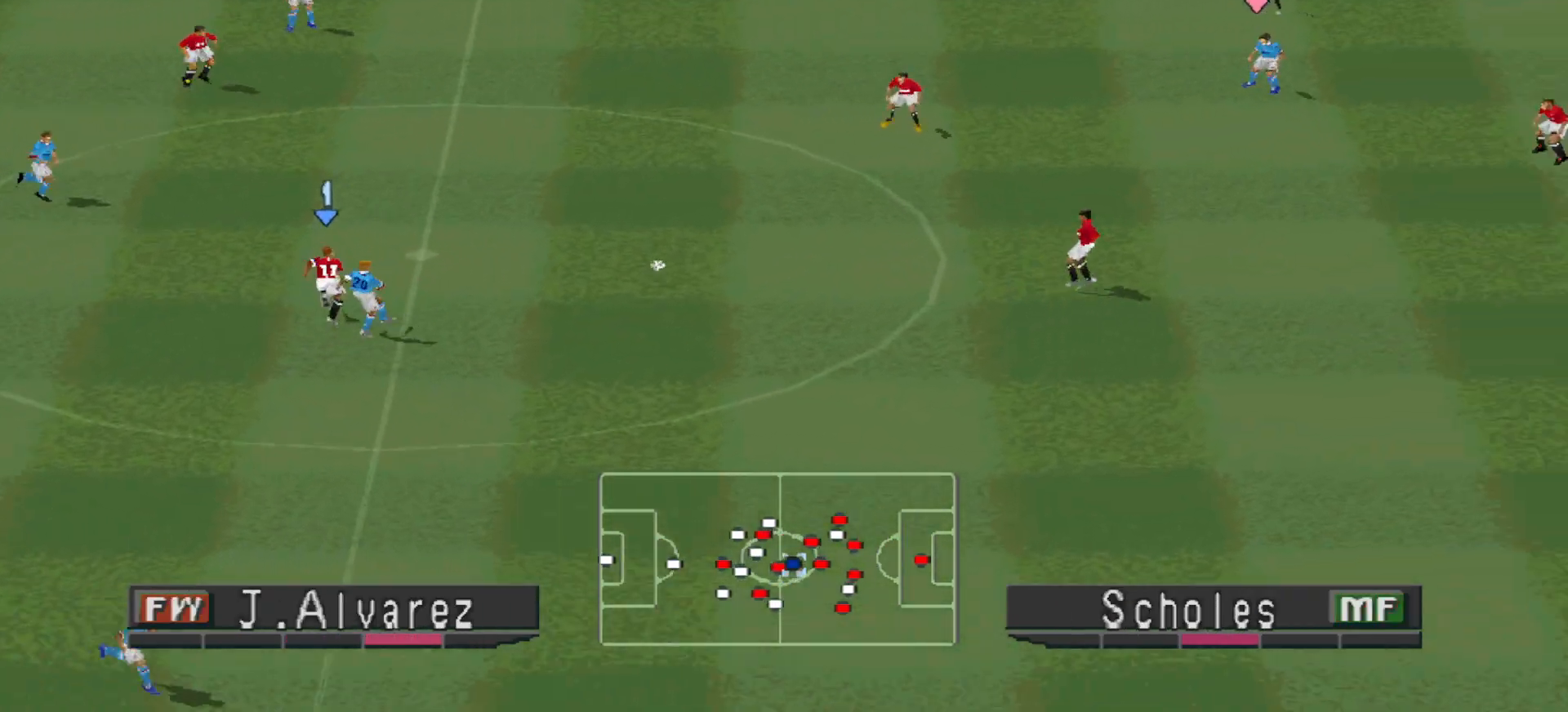
{"buttons": ["CROSS", "R1"], "events": [[100, "L1", "up"]]}
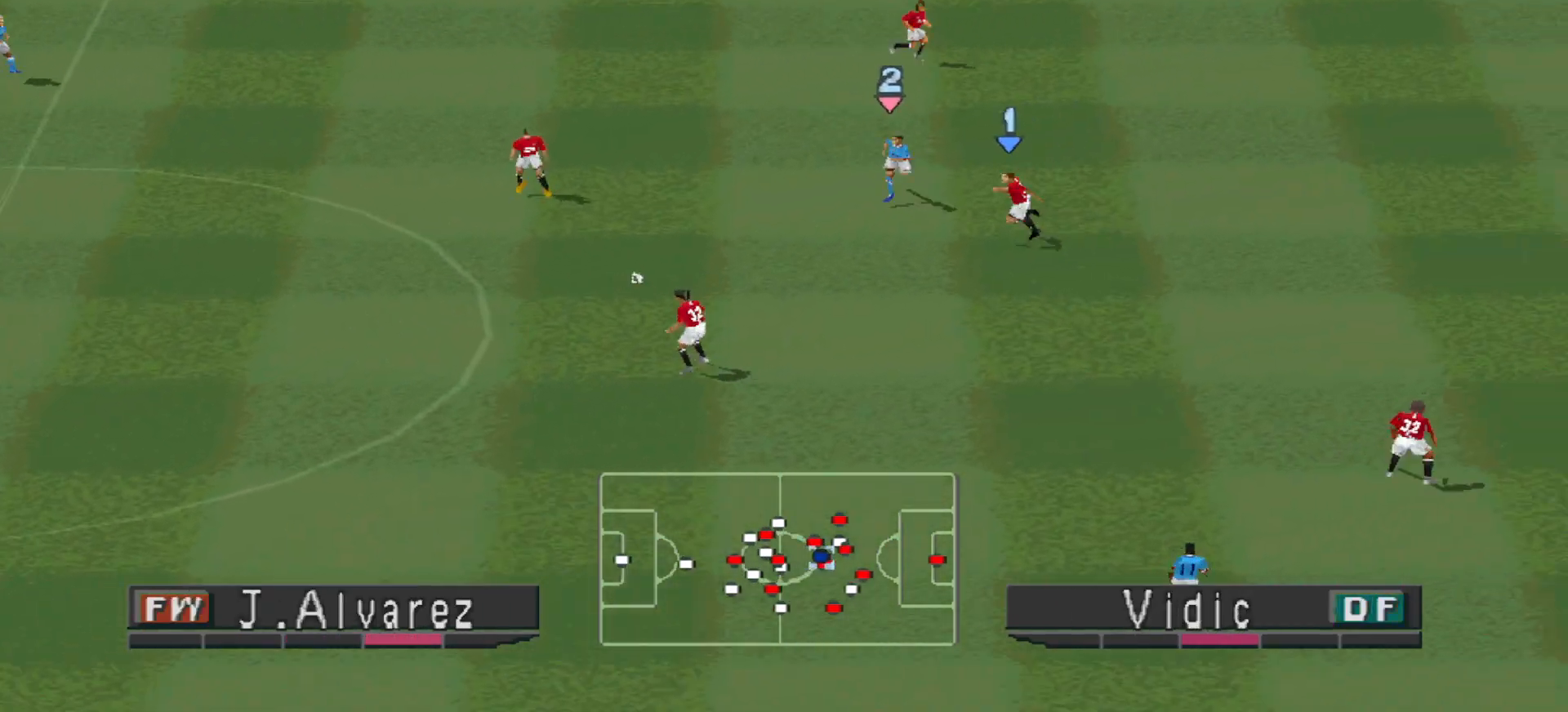
{"buttons": ["CROSS", "R1", "DPAD_DOWN", "DPAD_LEFT"], "events": [[200, "DPAD_LEFT", "down"], [267, "DPAD_DOWN", "down"]]}
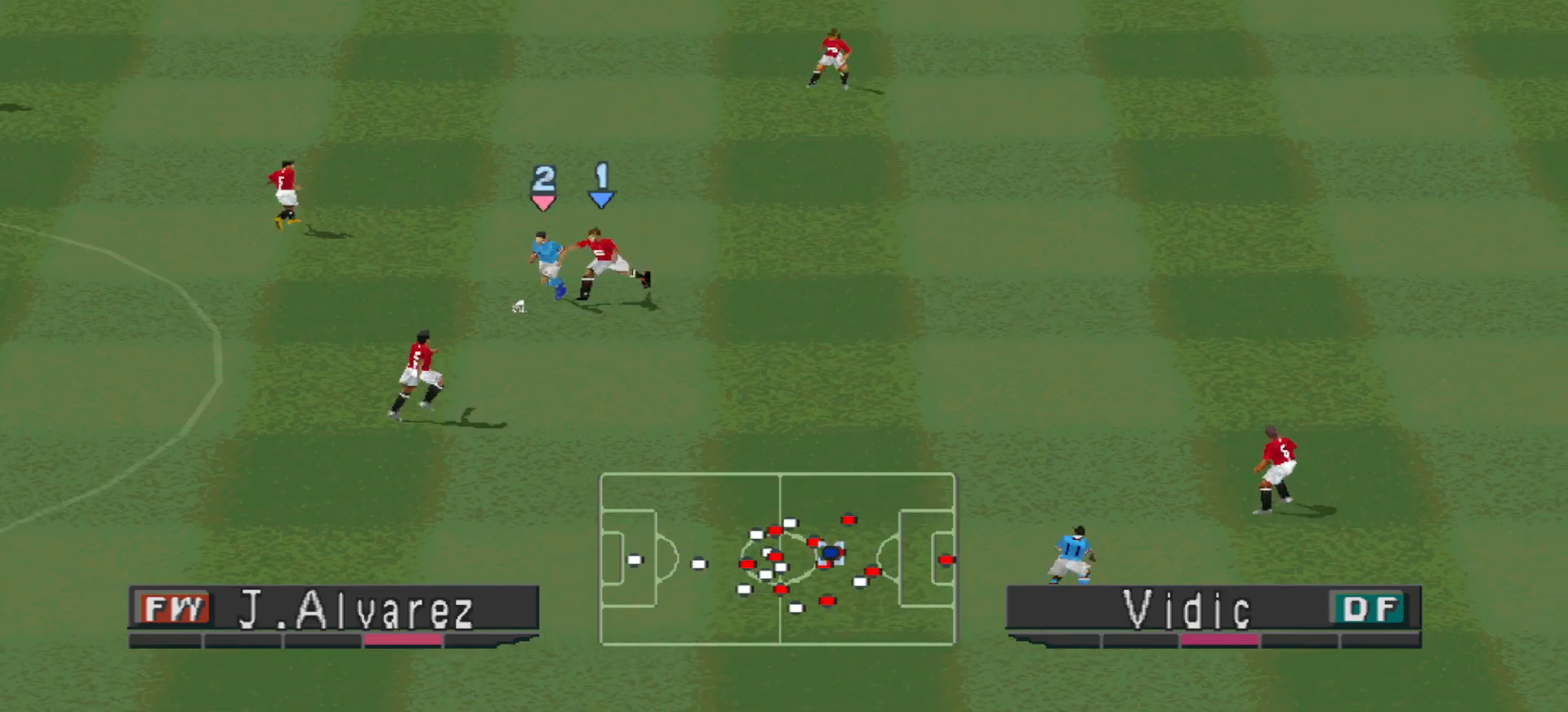
{"buttons": ["CROSS", "SQUARE", "R1"], "events": [[33, "R1", "up"], [100, "CROSS", "up"], [233, "CROSS", "down"], [233, "DPAD_DOWN", "up"], [233, "L1", "down"], [233, "R1", "down"], [333, "DPAD_DOWN", "down"], [333, "DPAD_LEFT", "up"], [400, "DPAD_DOWN", "up"], [400, "L1", "up"], [433, "SQUARE", "down"]]}
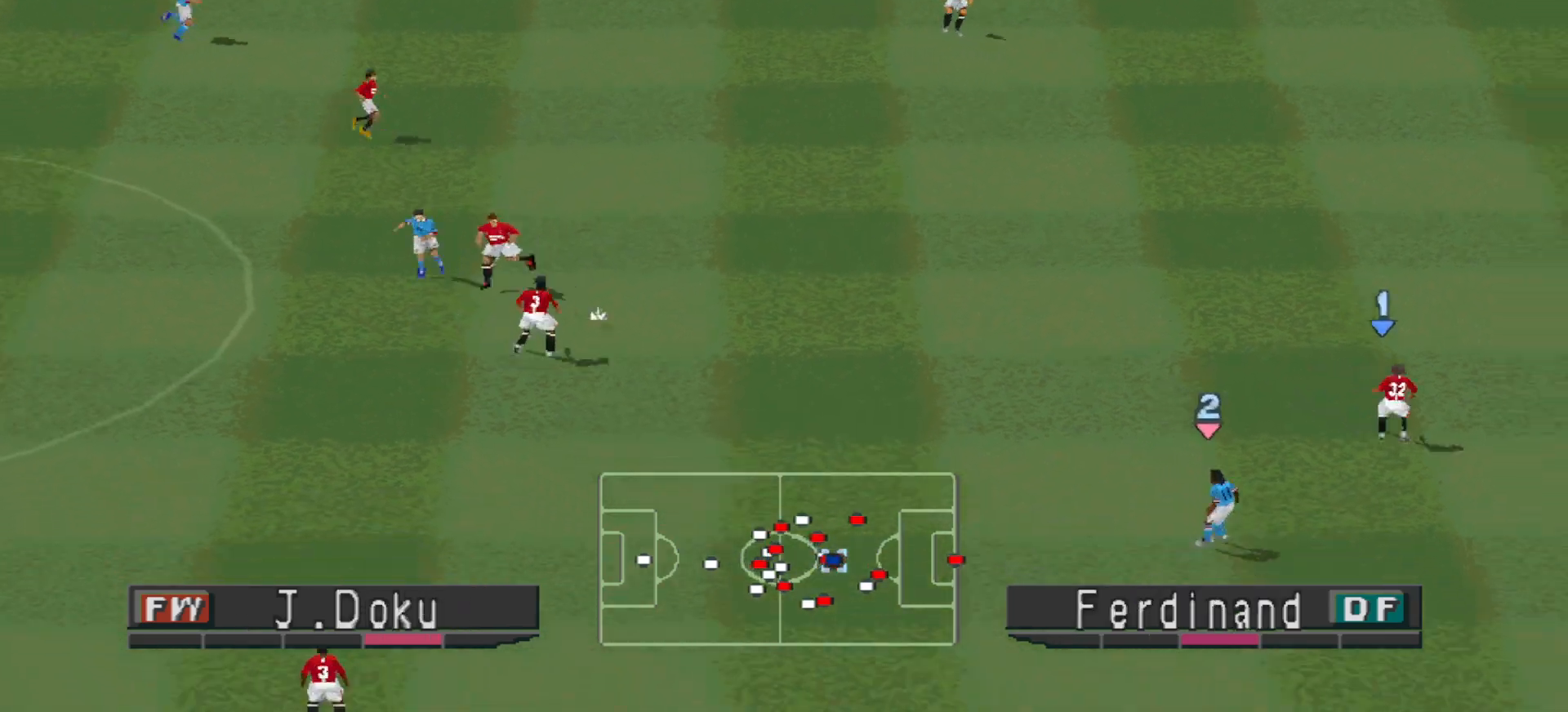
{"buttons": ["CROSS", "SQUARE", "R1"], "events": []}
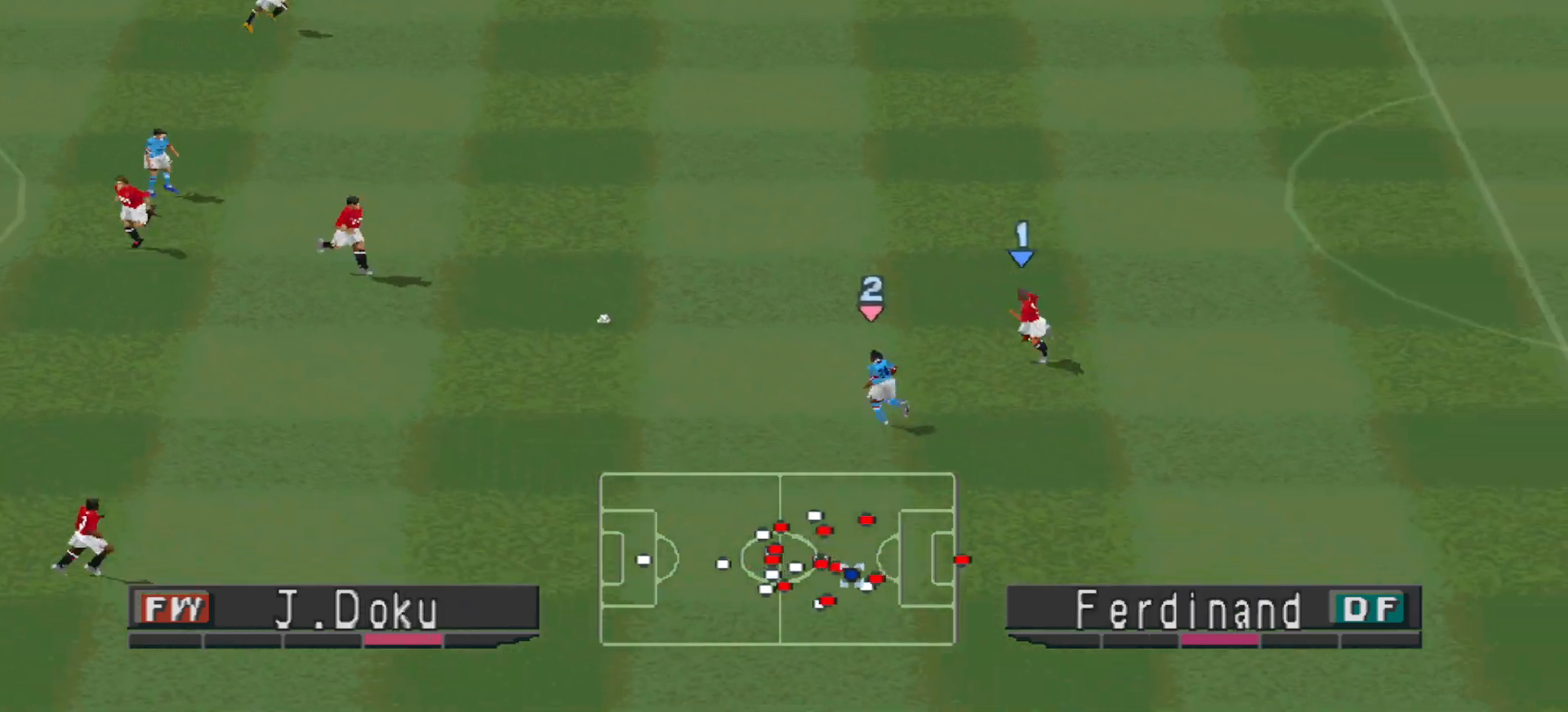
{"buttons": ["DPAD_RIGHT"], "events": [[167, "DPAD_DOWN", "down"], [233, "DPAD_DOWN", "up"], [233, "DPAD_RIGHT", "down"], [233, "SQUARE", "up"], [300, "CROSS", "up"], [300, "R1", "up"], [367, "DPAD_DOWN", "down"], [433, "DPAD_DOWN", "up"]]}
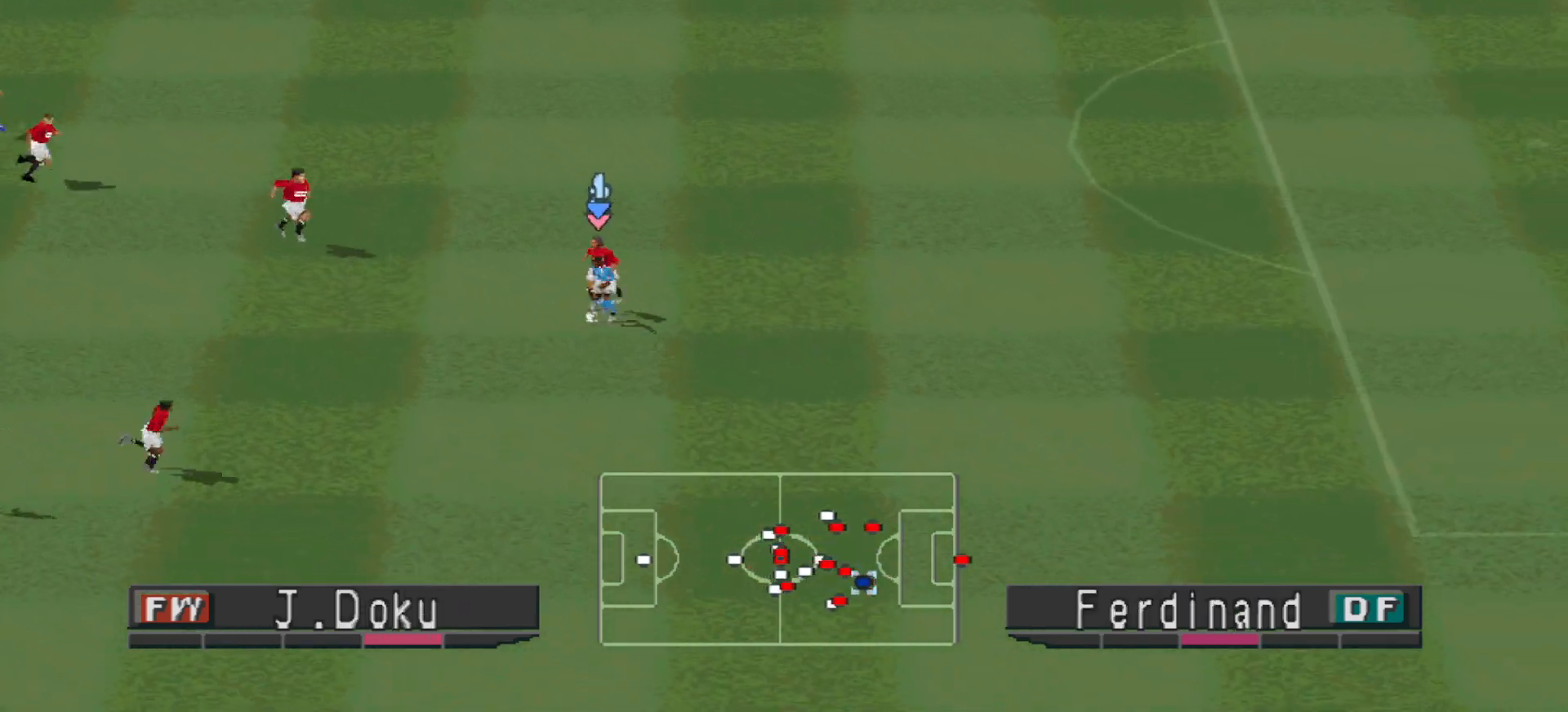
{"buttons": ["DPAD_DOWN", "DPAD_RIGHT"], "events": [[500, "DPAD_DOWN", "down"]]}
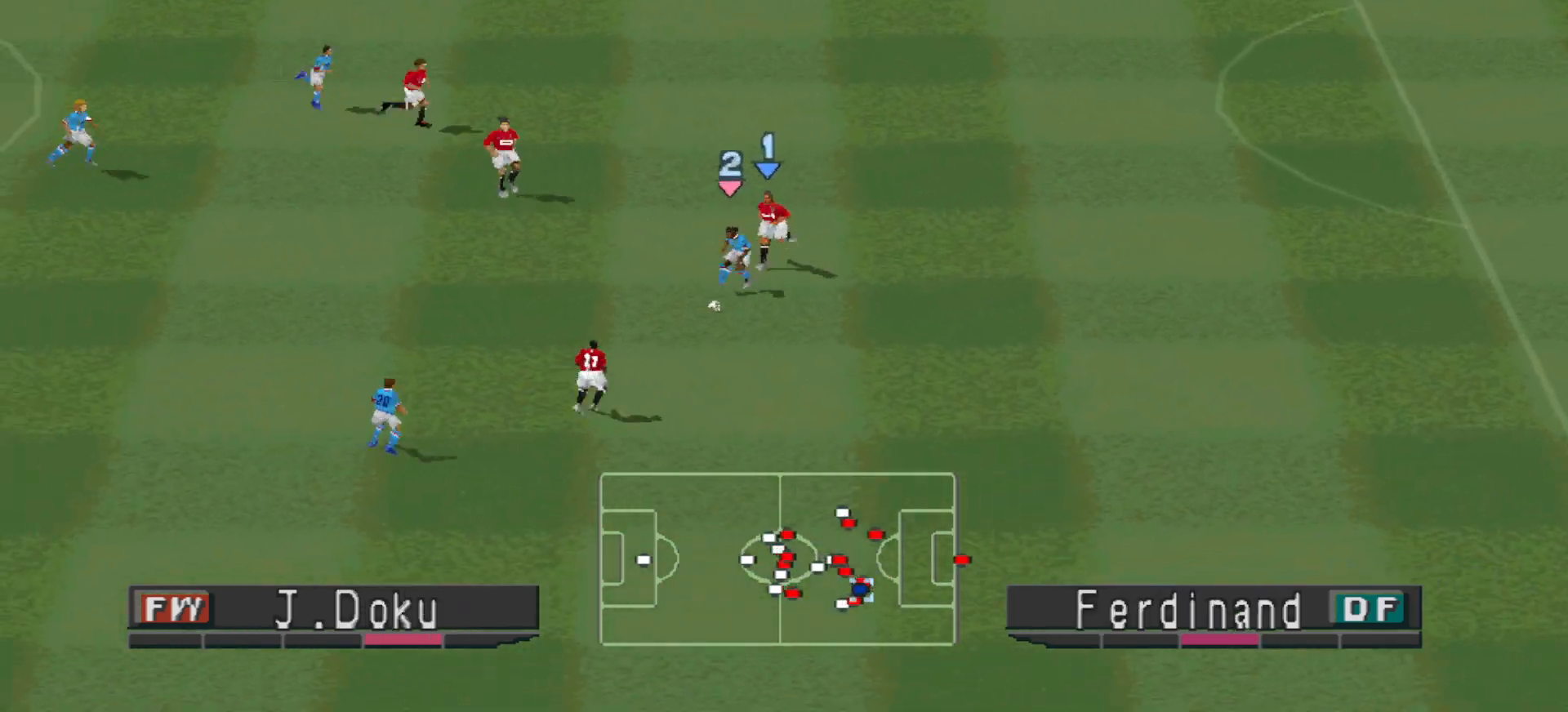
{"buttons": ["DPAD_DOWN", "DPAD_RIGHT"], "events": [[33, "DPAD_RIGHT", "up"], [133, "DPAD_RIGHT", "down"]]}
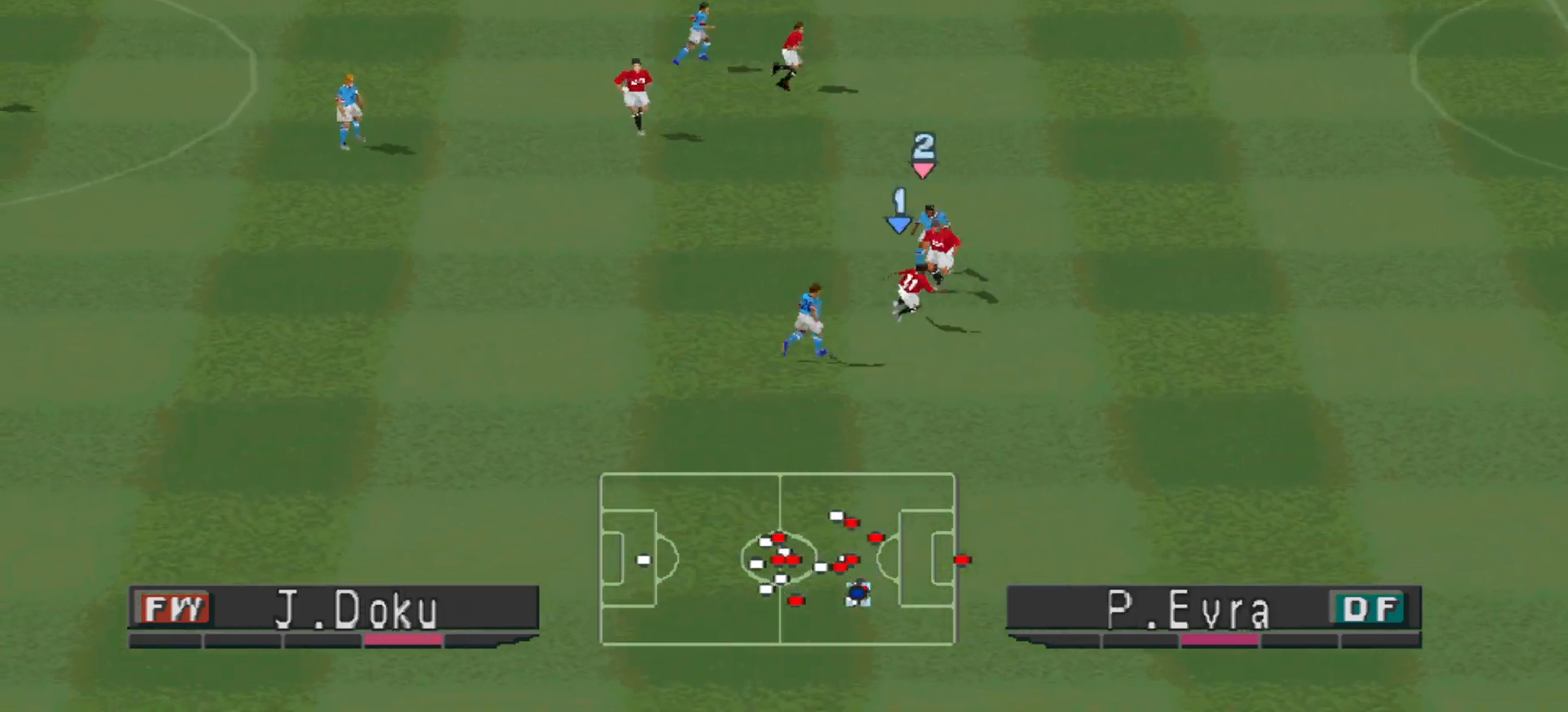
{"buttons": ["DPAD_RIGHT"], "events": [[433, "DPAD_DOWN", "up"]]}
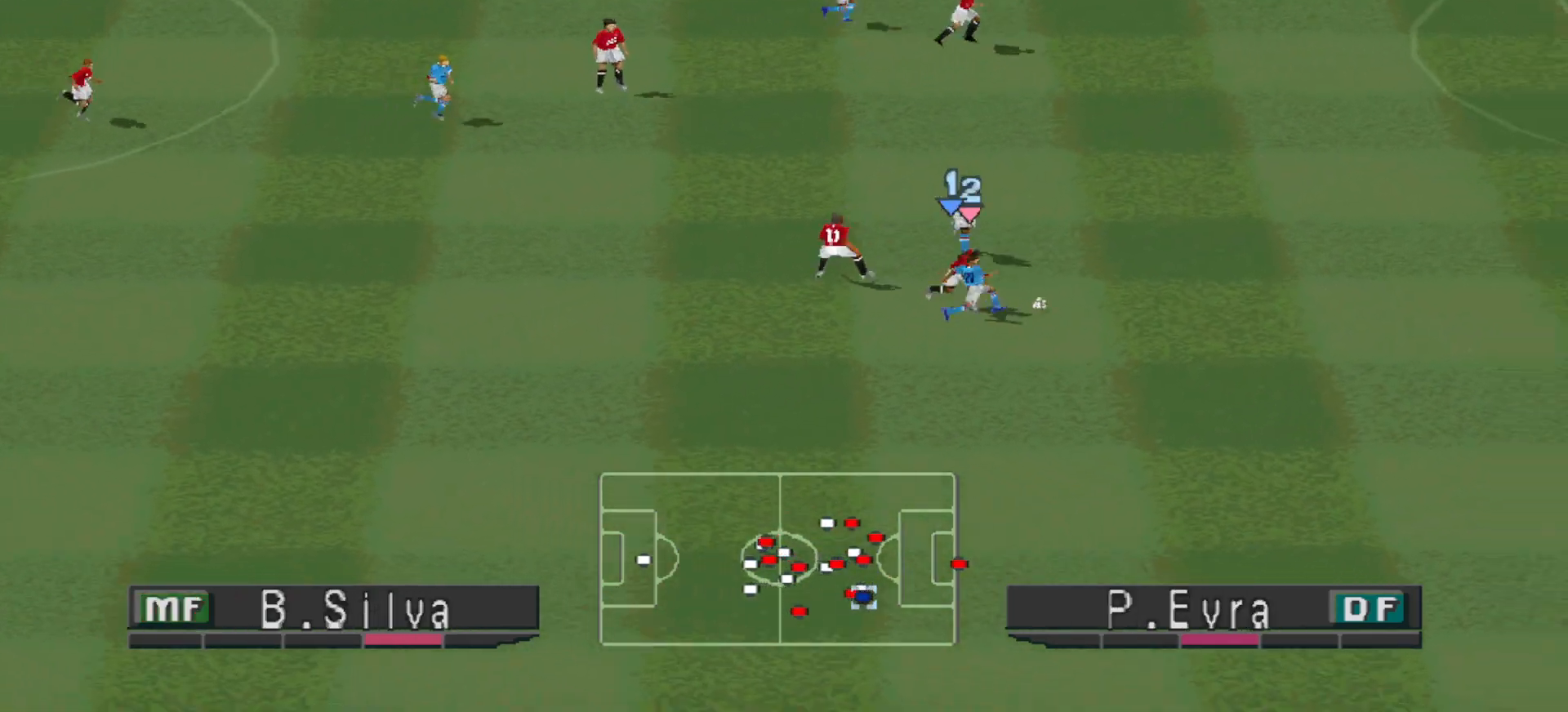
{"buttons": ["R1", "DPAD_RIGHT"], "events": [[167, "CROSS", "down"], [300, "L1", "down"], [400, "CROSS", "up"], [400, "L1", "up"], [467, "R1", "down"]]}
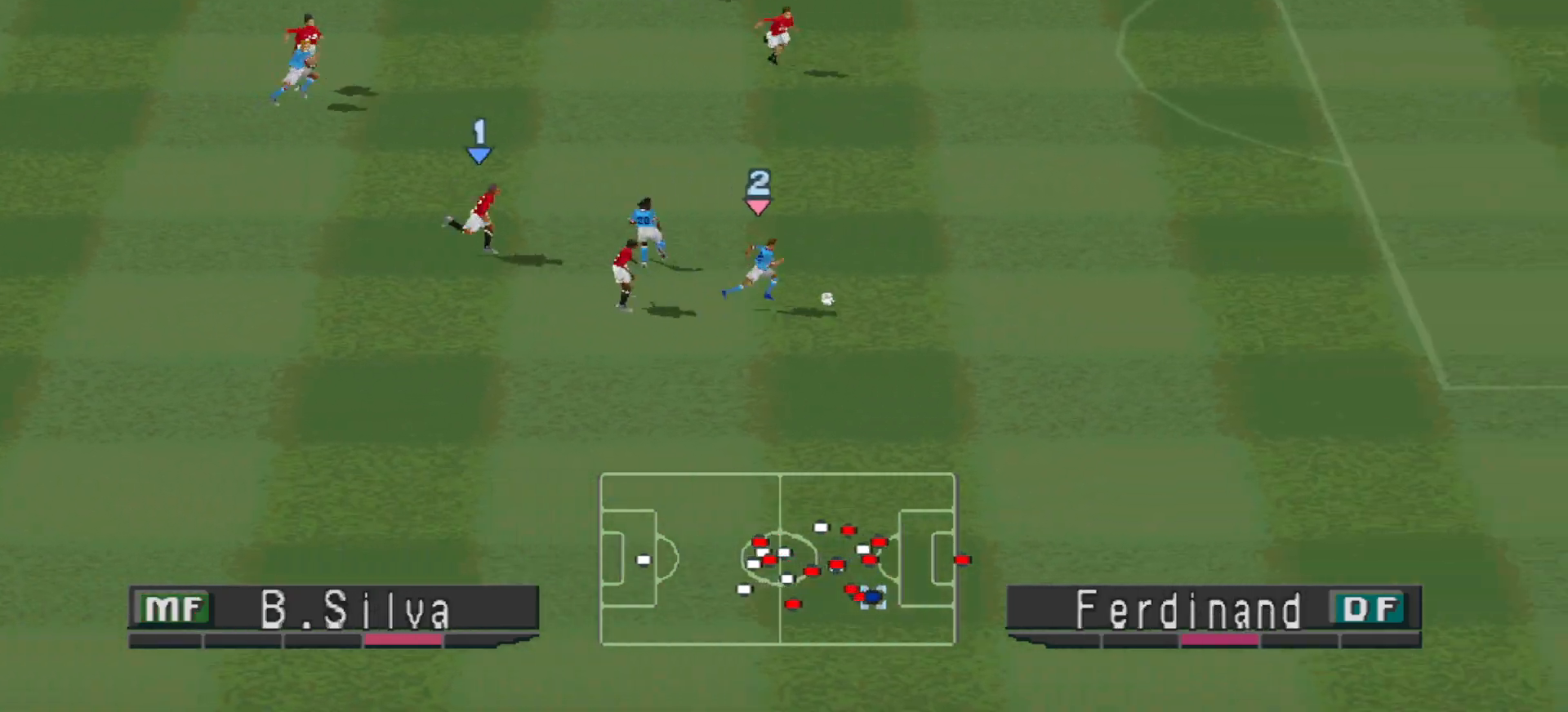
{"buttons": ["CROSS", "SQUARE", "L1", "R1", "DPAD_RIGHT"], "events": [[33, "CROSS", "down"], [100, "SQUARE", "down"], [467, "L1", "down"]]}
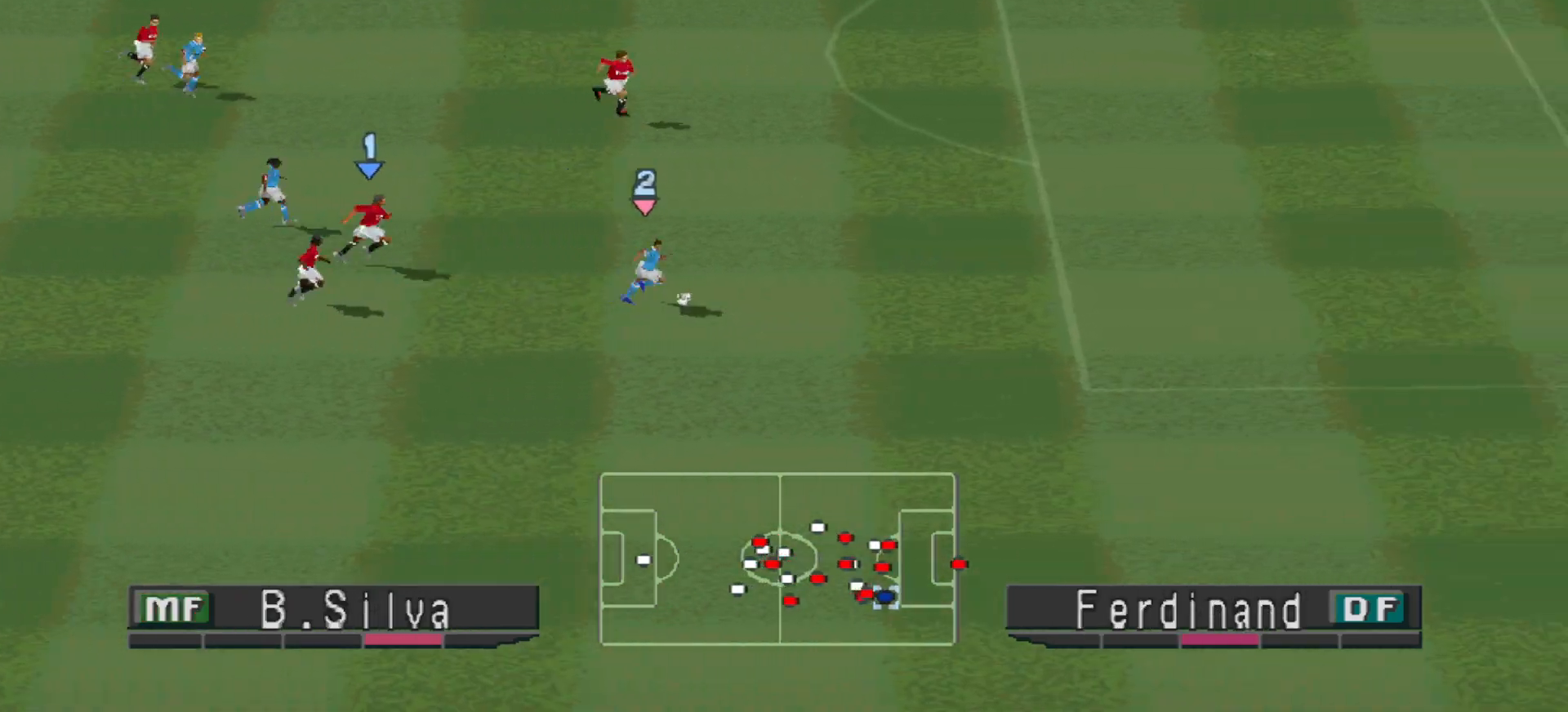
{"buttons": ["CROSS", "SQUARE", "R1", "DPAD_RIGHT"], "events": [[100, "L1", "up"]]}
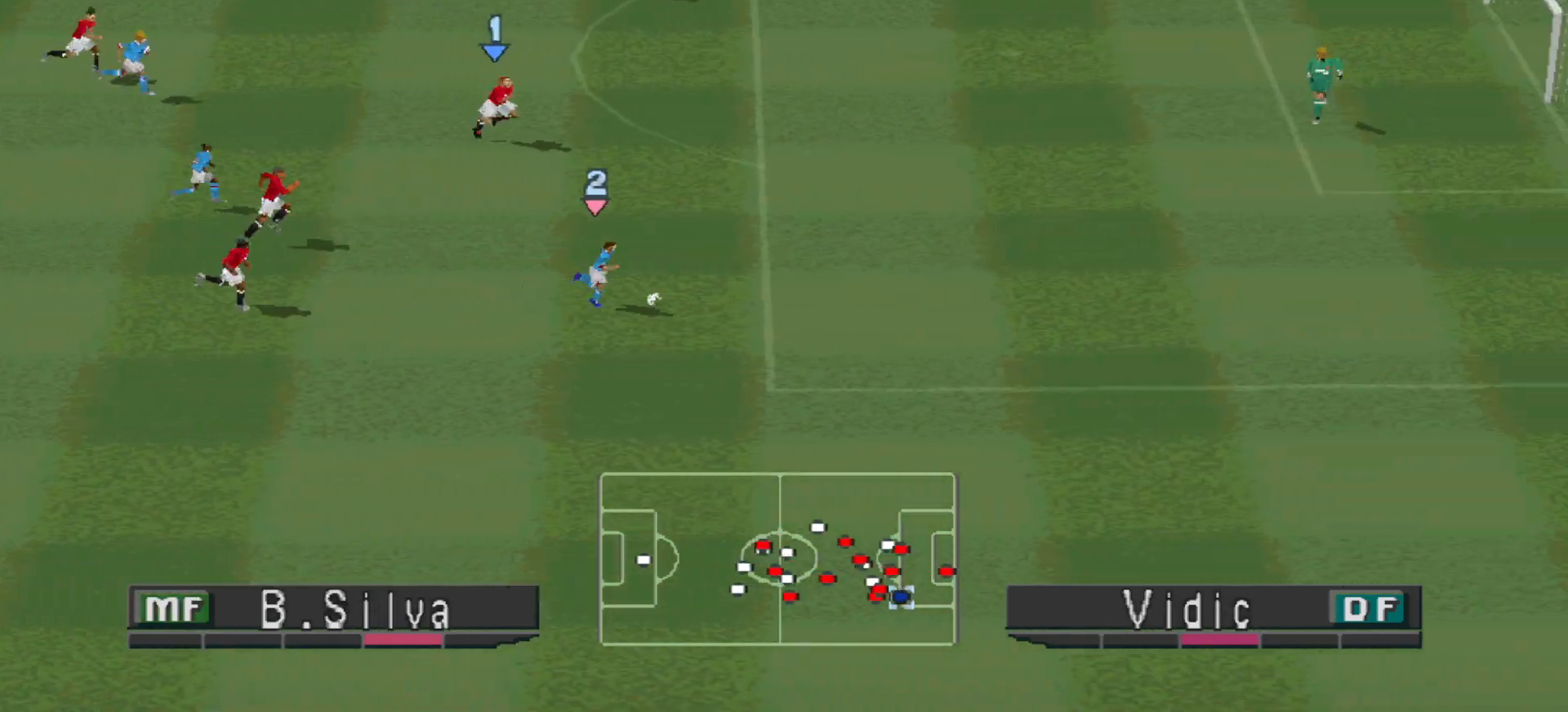
{"buttons": ["CROSS", "SQUARE", "R1", "DPAD_RIGHT"], "events": []}
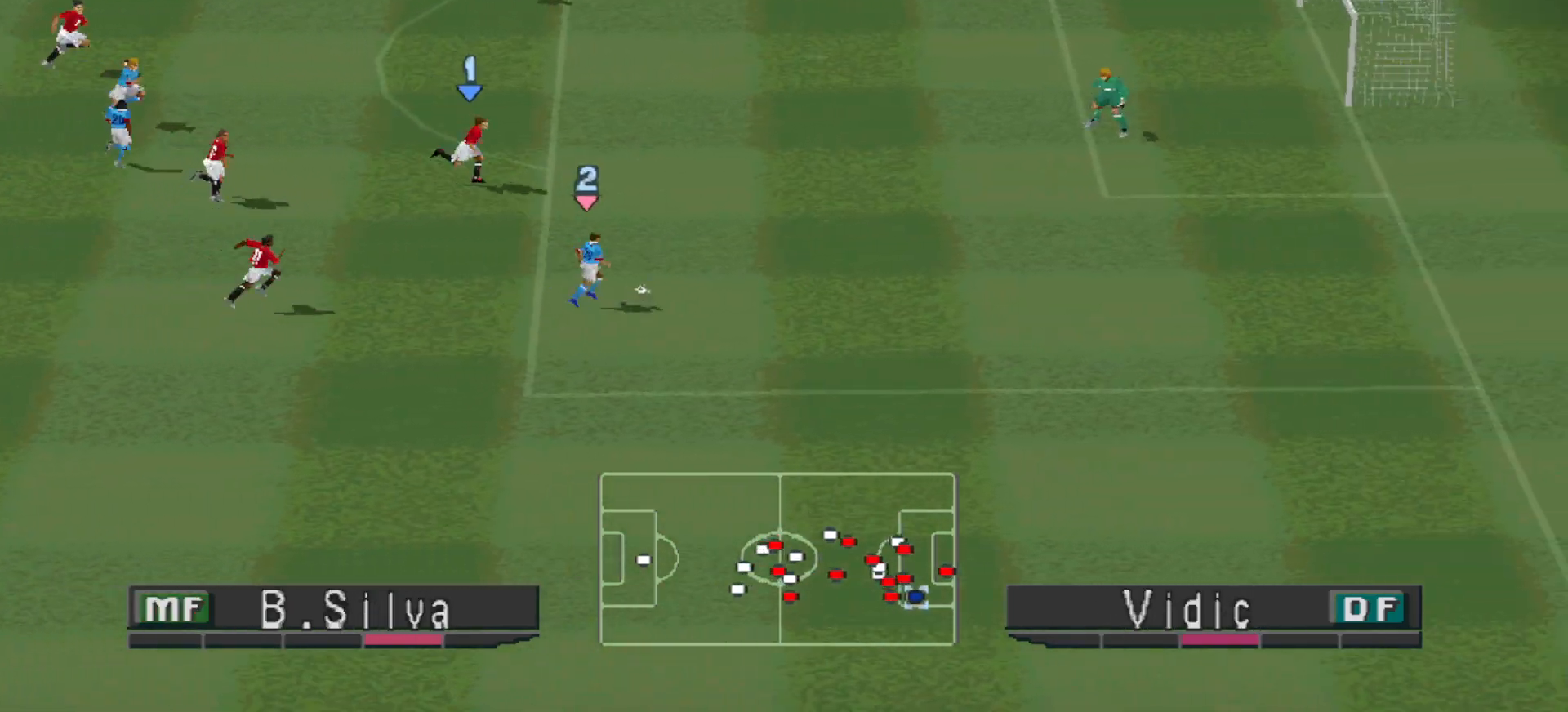
{"buttons": ["CROSS", "SQUARE", "R1", "DPAD_RIGHT"], "events": []}
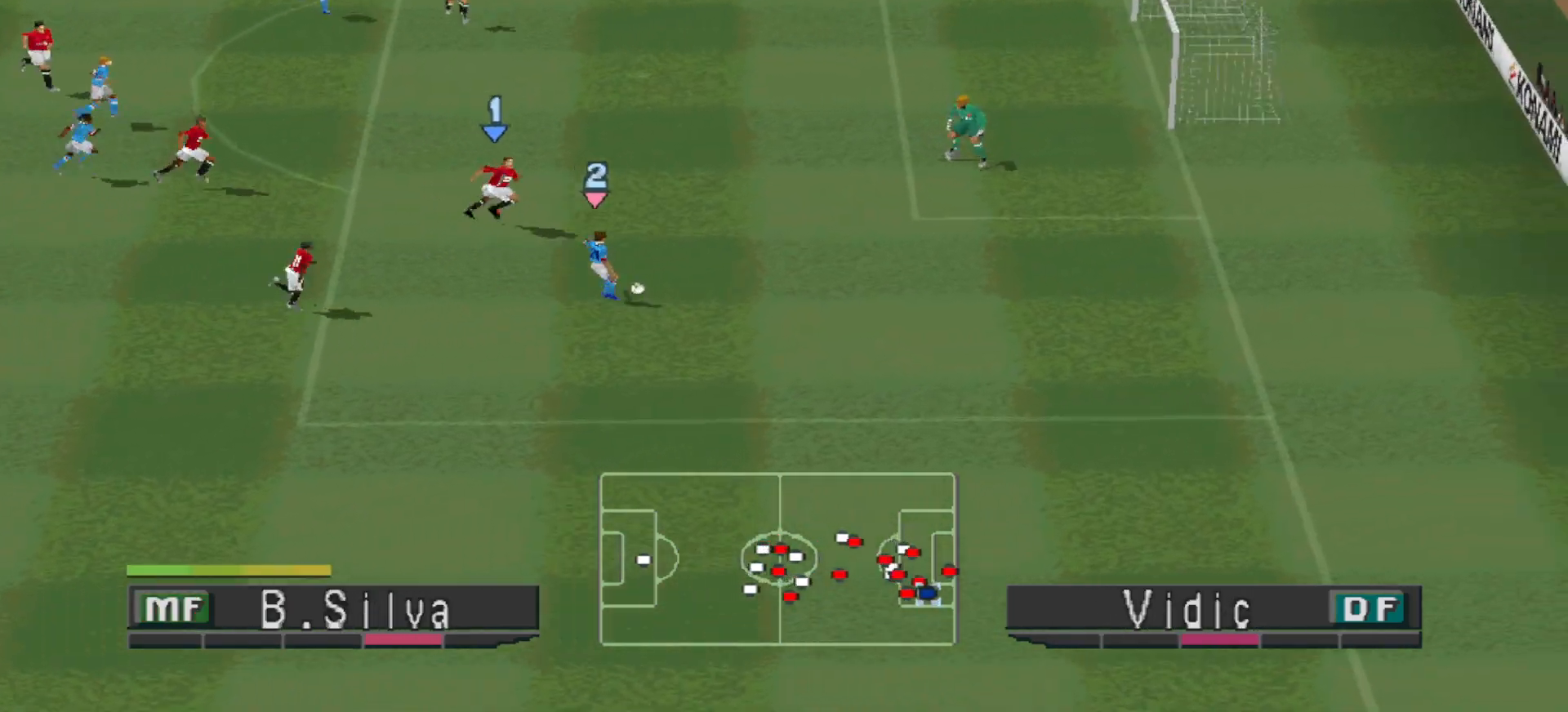
{"buttons": ["CROSS", "SQUARE", "R1"], "events": [[500, "DPAD_RIGHT", "up"]]}
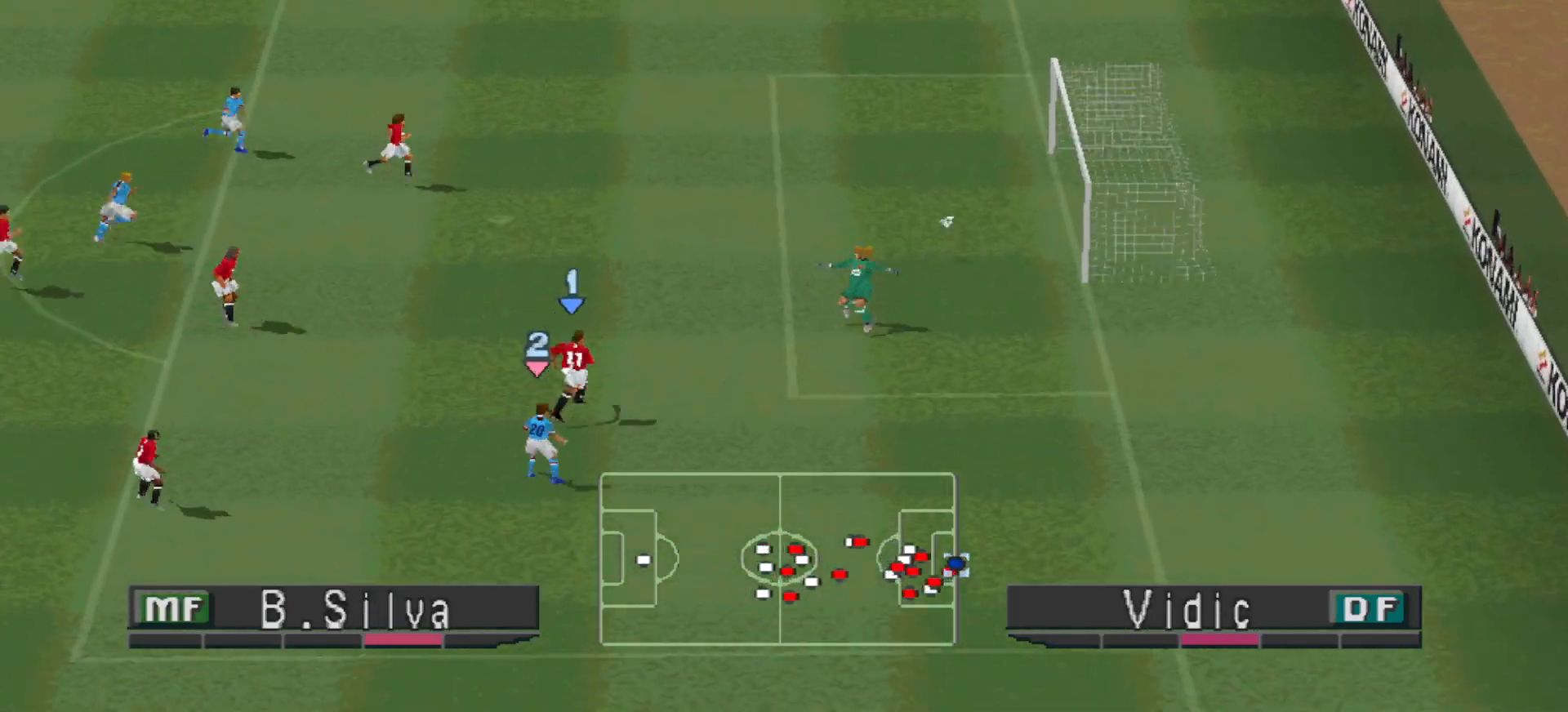
{"buttons": ["CROSS", "SQUARE", "R1"], "events": []}
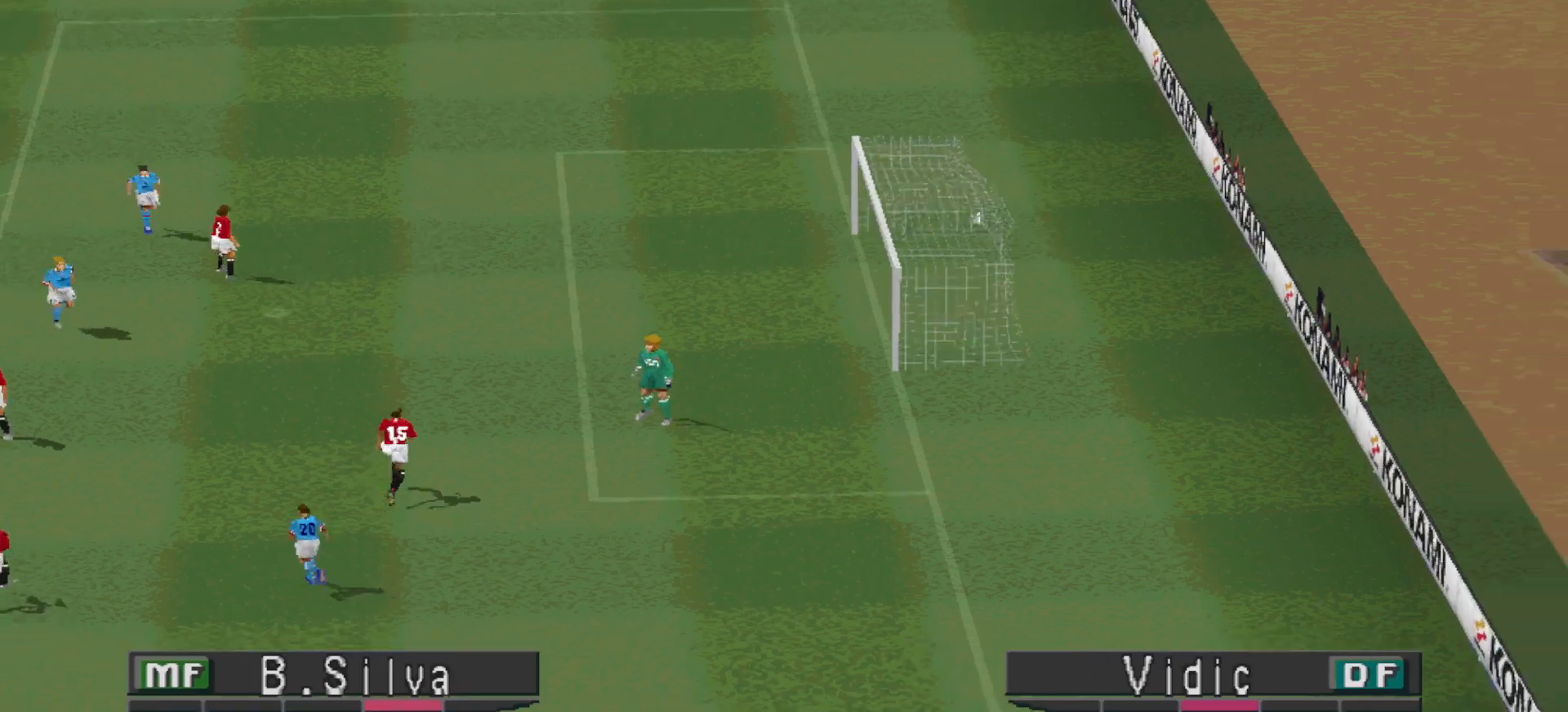
{"buttons": [], "events": [[33, "CROSS", "up"], [33, "SQUARE", "up"], [100, "R1", "up"]]}
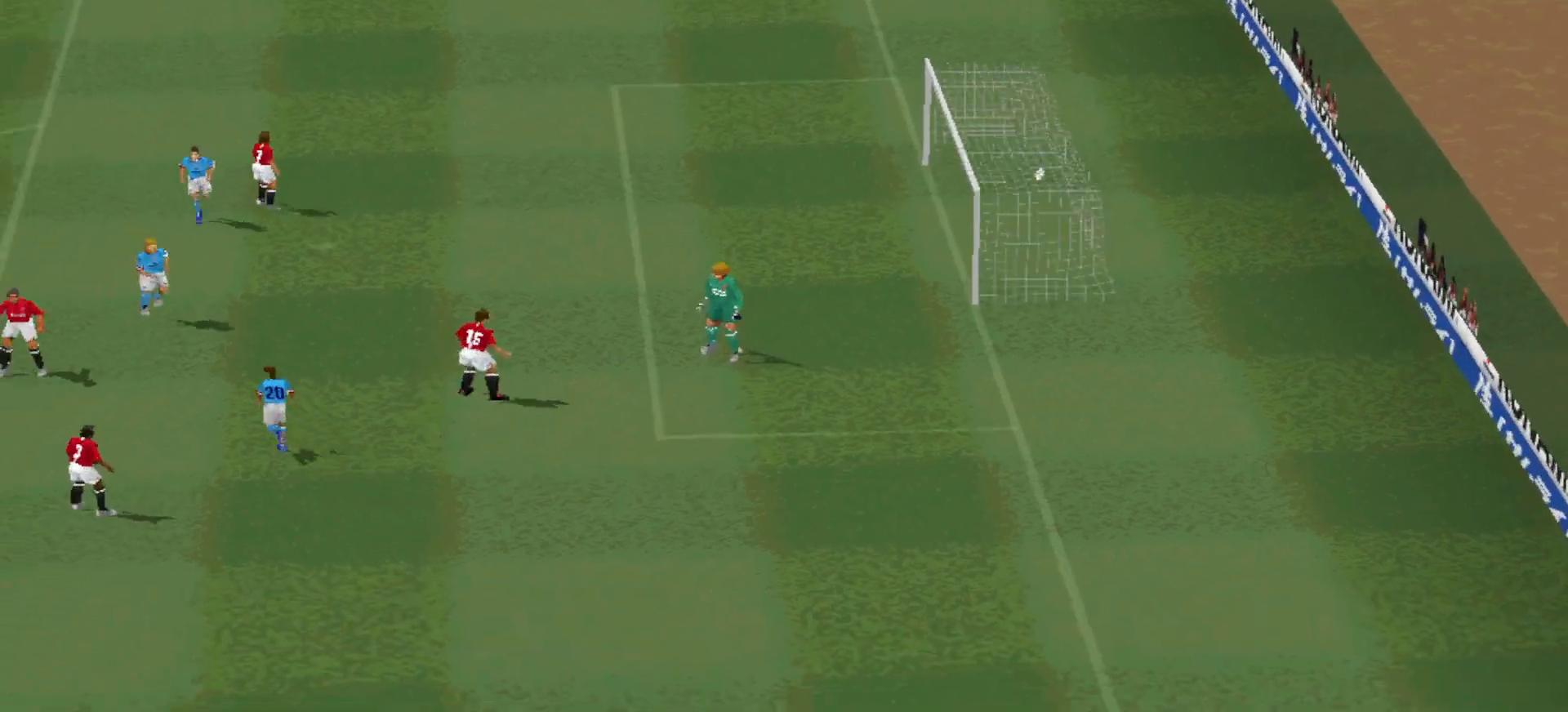
{"buttons": [], "events": []}
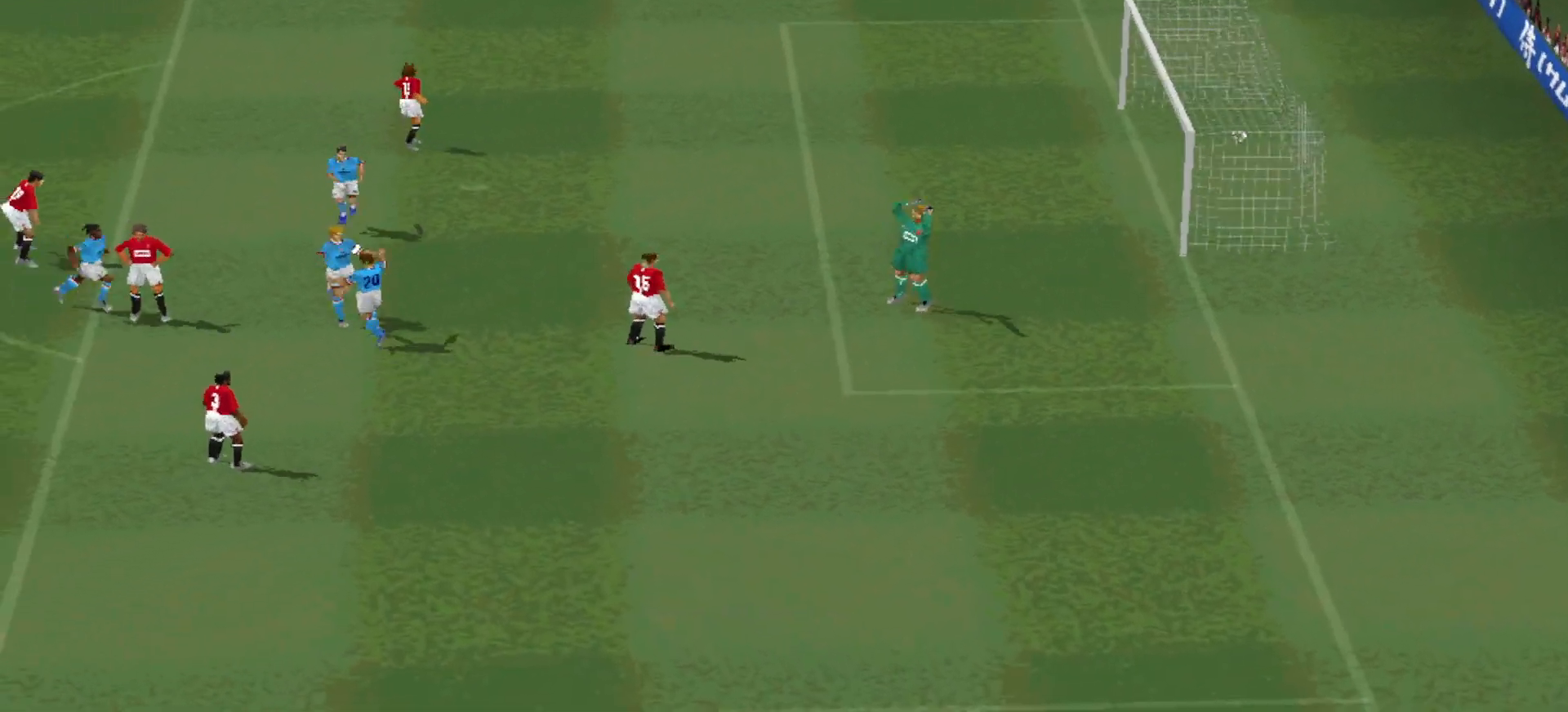
{"buttons": [], "events": []}
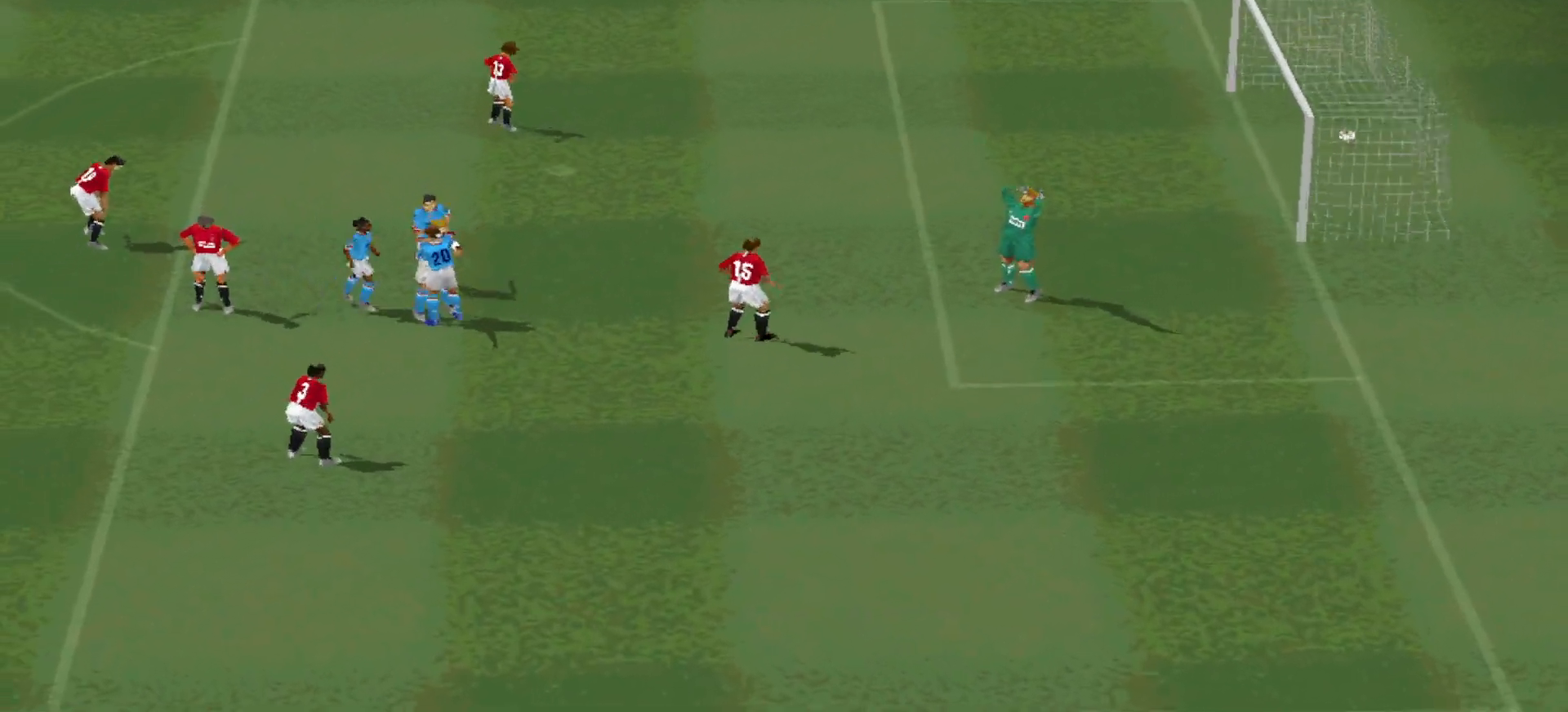
{"buttons": [], "events": []}
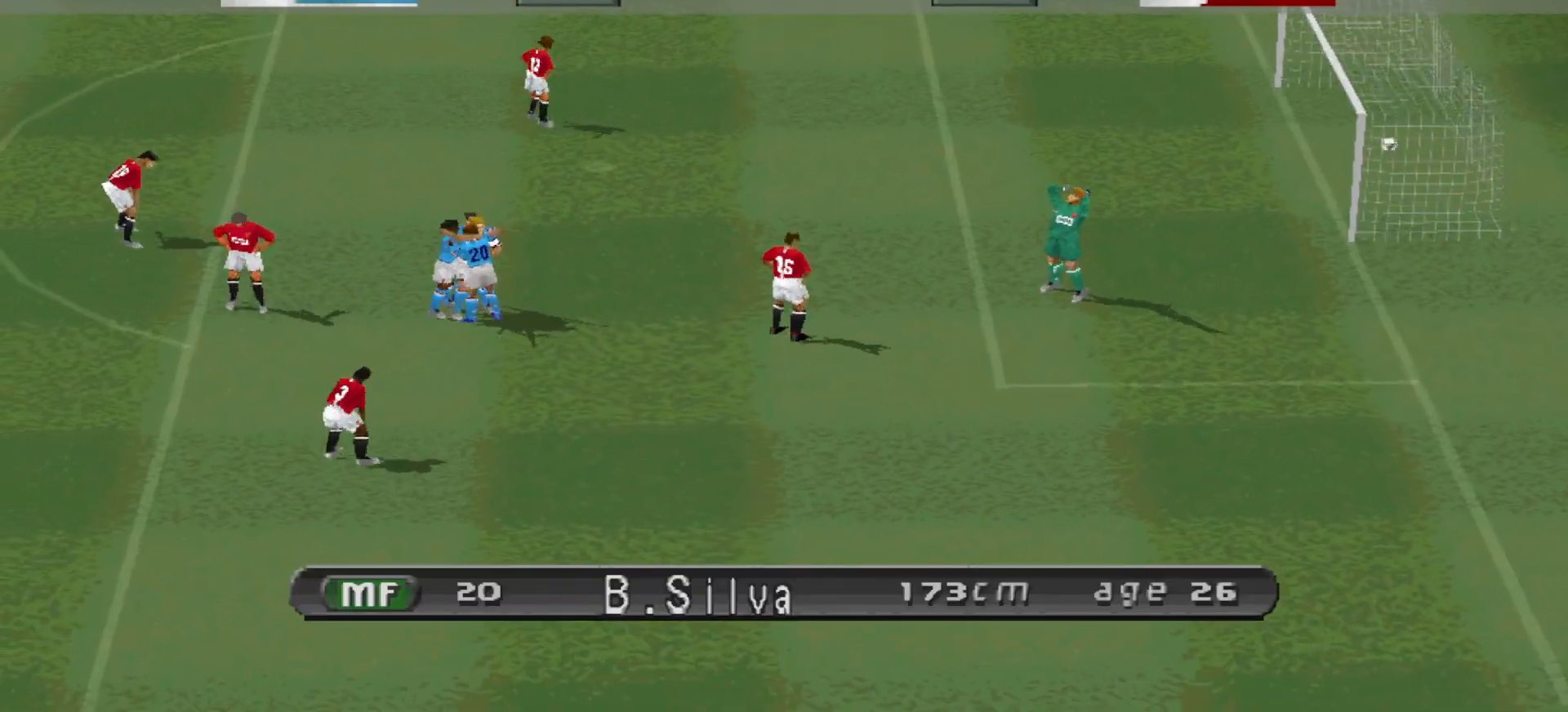
{"buttons": [], "events": [[233, "START", "down"], [467, "START", "up"]]}